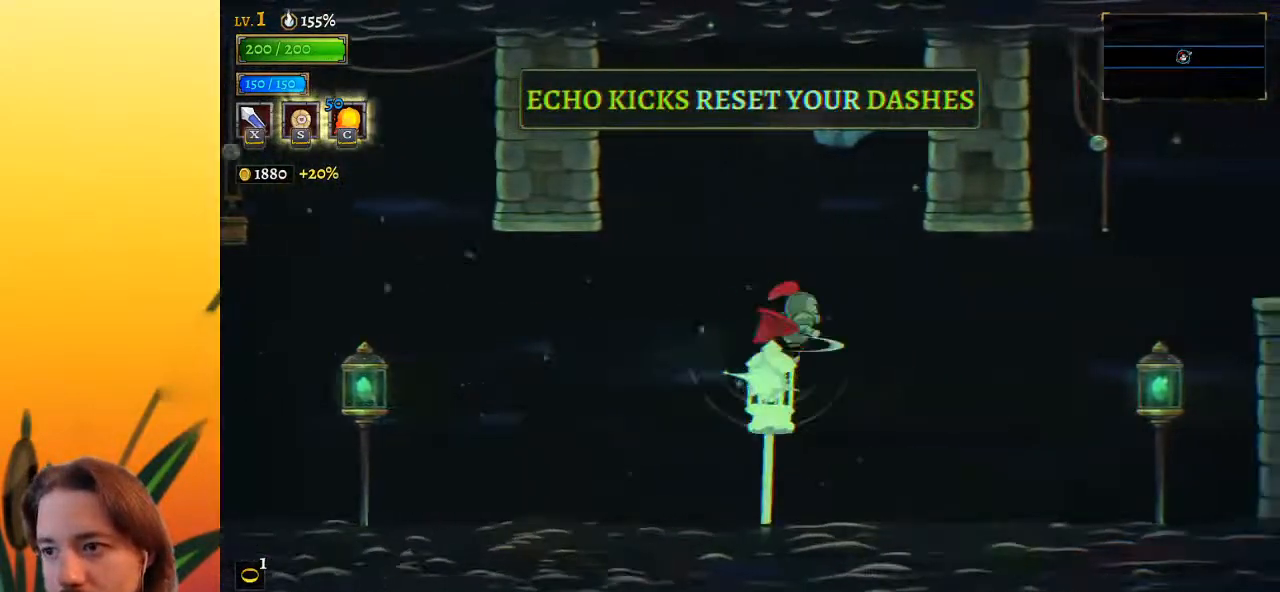
Gameplay with keyboard; each line is a JSON object with the keys held at the frame after it. "events" lists presses ("down") and releases ("up") of "a", "c", "d", "down", "left", "right", "s", "up", "x" and "z" between this image and that frame as [ms after this image, input, new state], when the widget could be followed in between. No other keys are recorded. Mouse input is not recorded.
{"keys": ["right"], "events": [[17, "d", "down"], [17, "down", "up"], [150, "d", "up"], [400, "down", "down"], [500, "down", "up"]]}
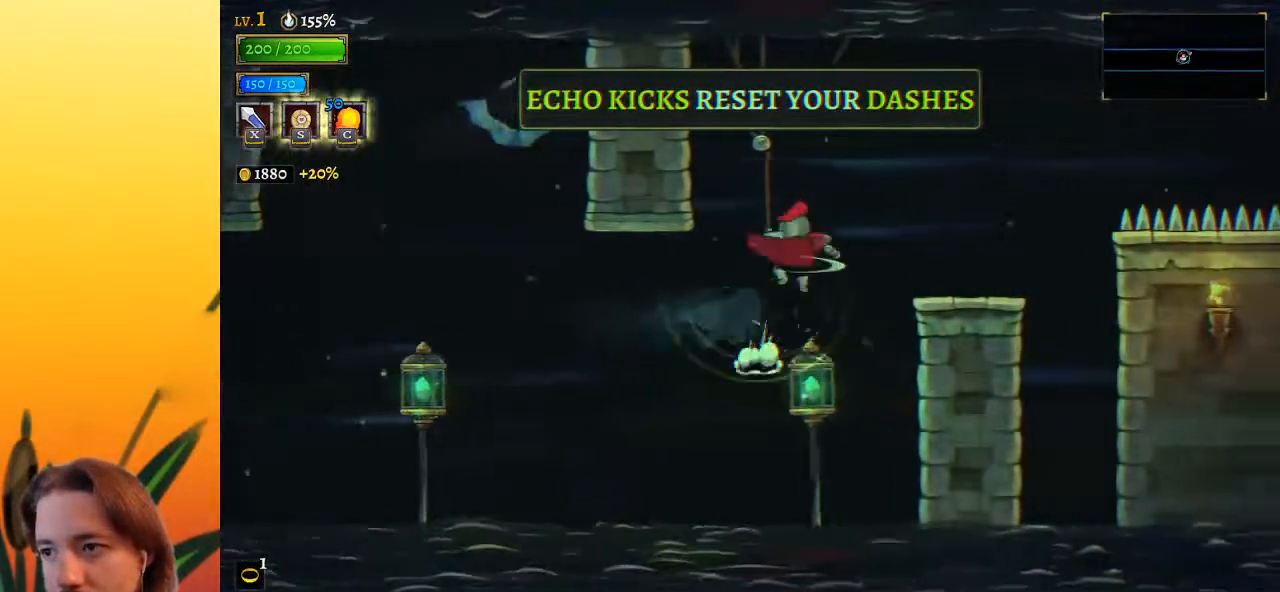
{"keys": [], "events": [[367, "right", "up"]]}
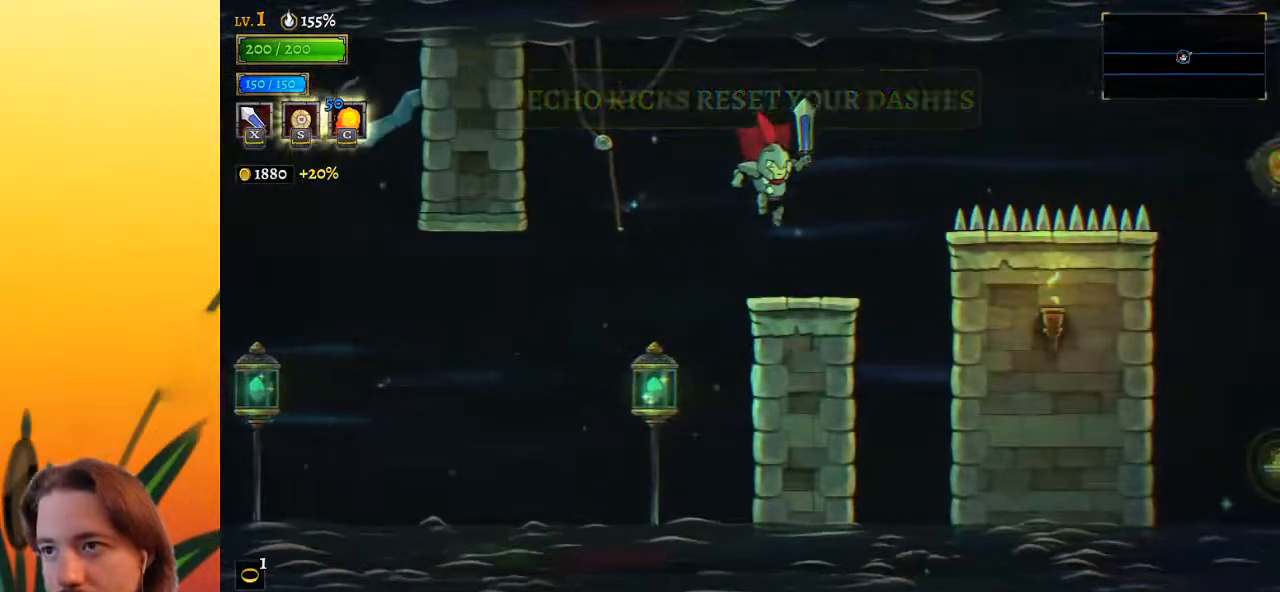
{"keys": ["d", "right"], "events": [[100, "right", "down"], [233, "z", "down"], [433, "d", "down"], [467, "z", "up"]]}
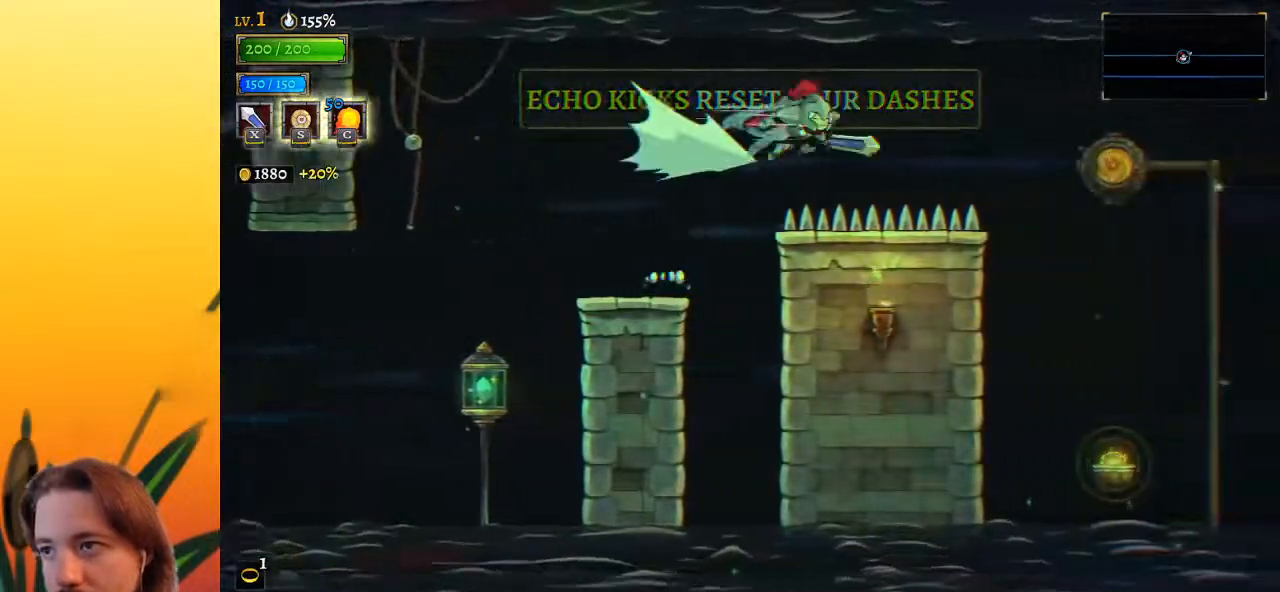
{"keys": ["right"], "events": [[67, "d", "up"]]}
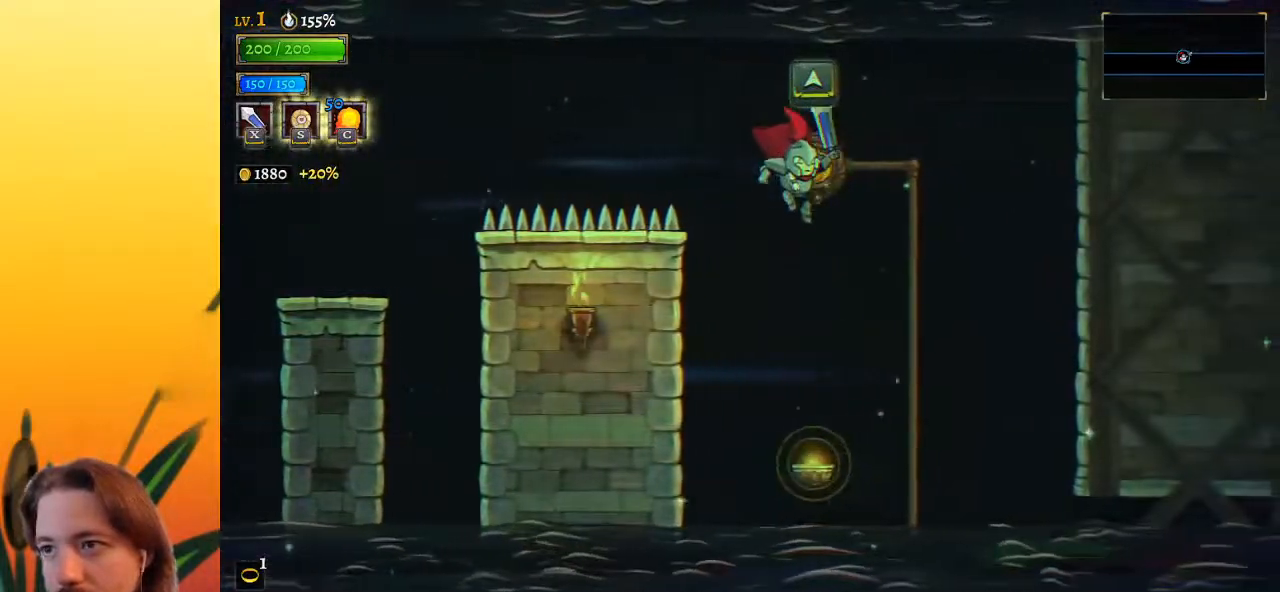
{"keys": [], "events": [[33, "right", "up"], [267, "down", "down"], [467, "down", "up"]]}
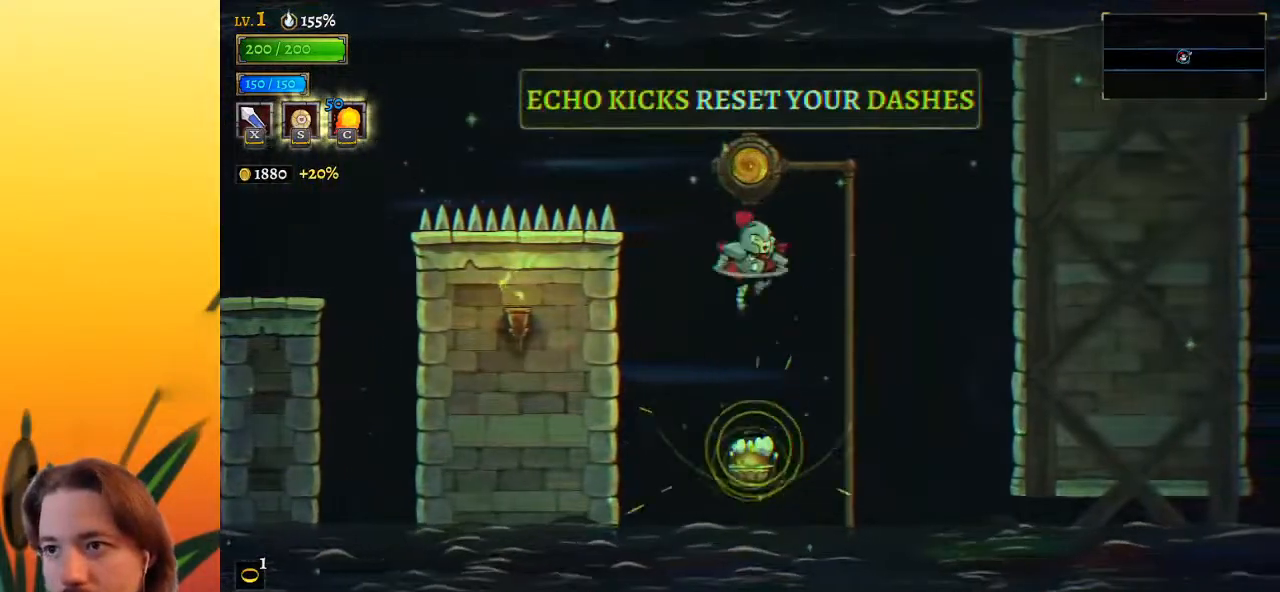
{"keys": [], "events": [[150, "up", "down"], [283, "up", "up"]]}
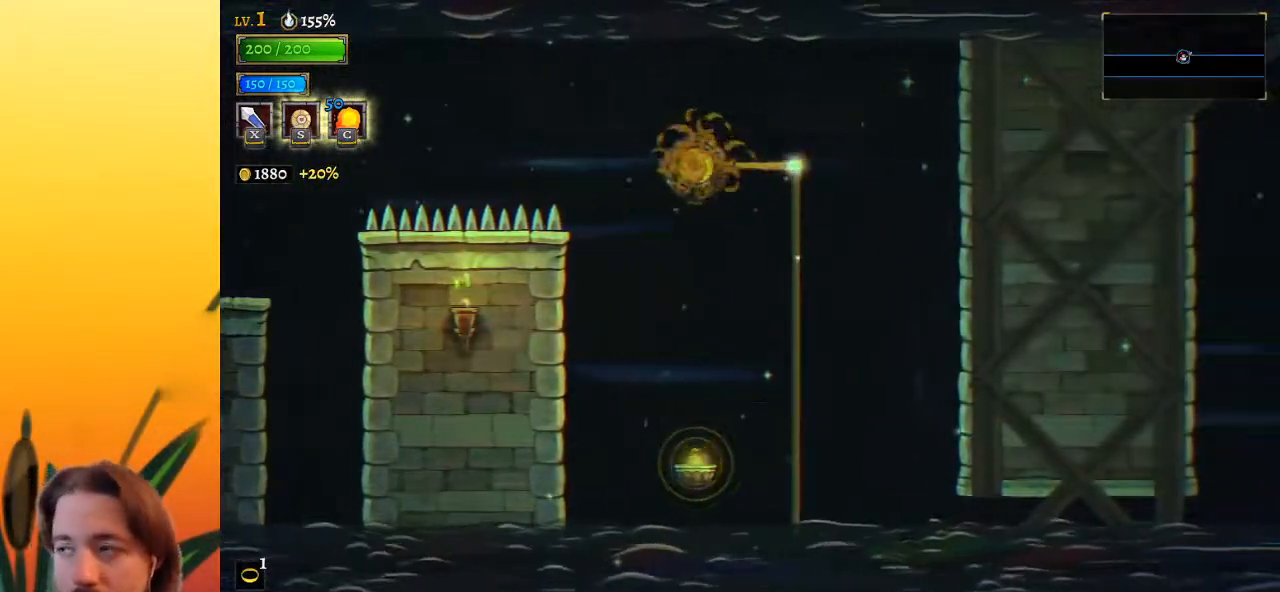
{"keys": [], "events": []}
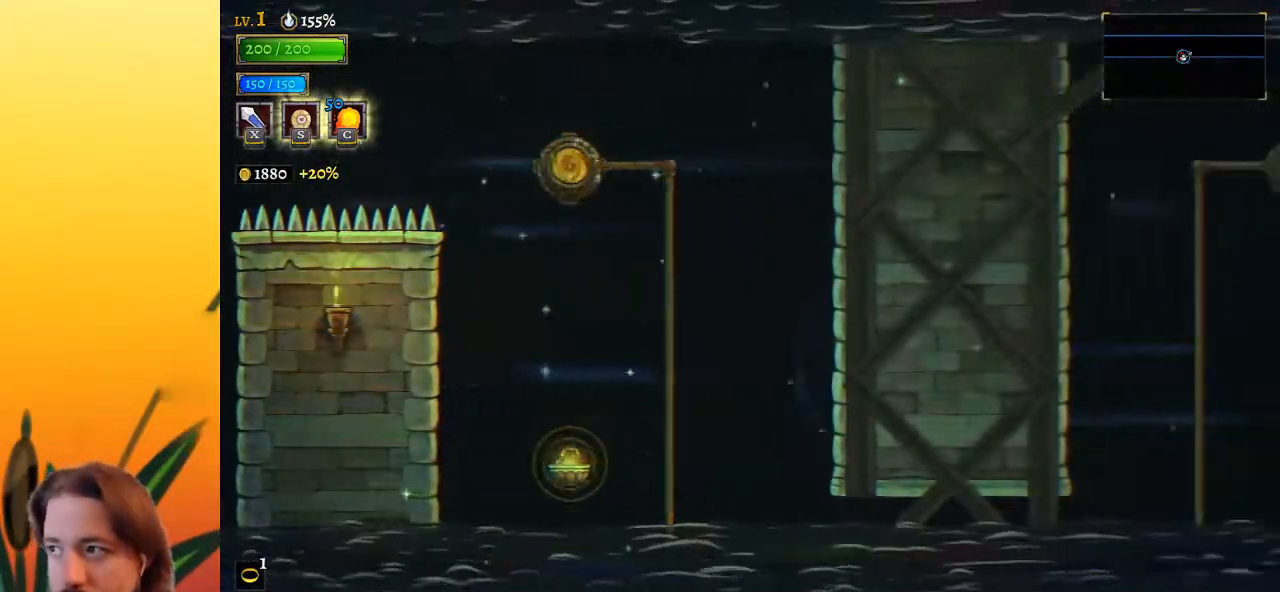
{"keys": [], "events": []}
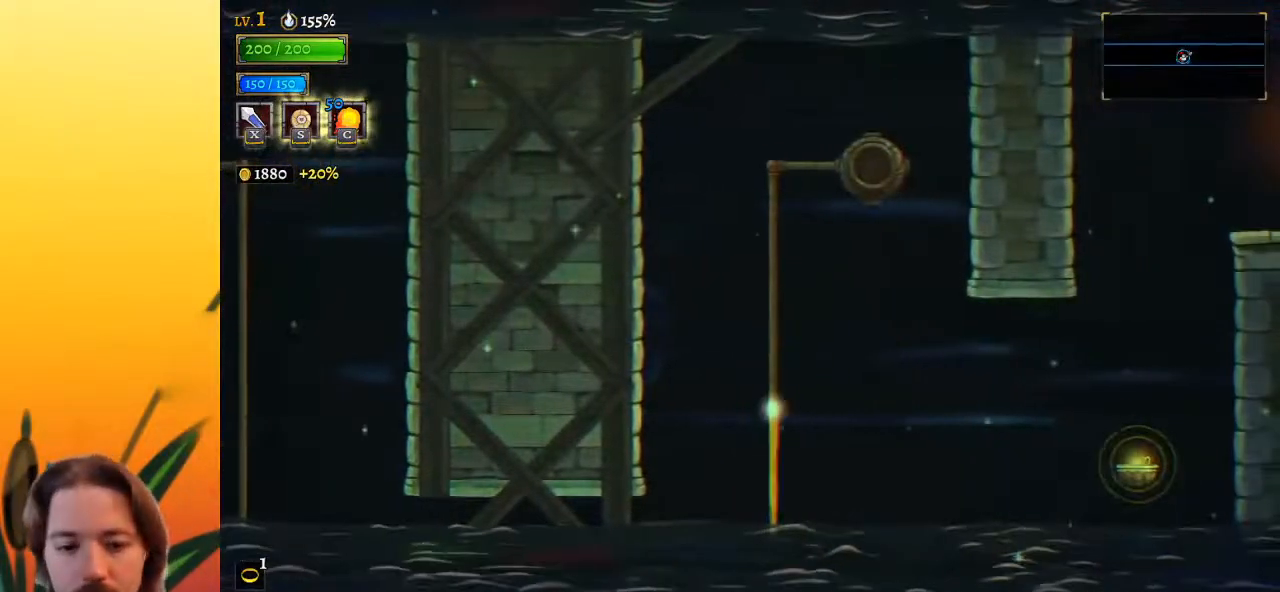
{"keys": [], "events": []}
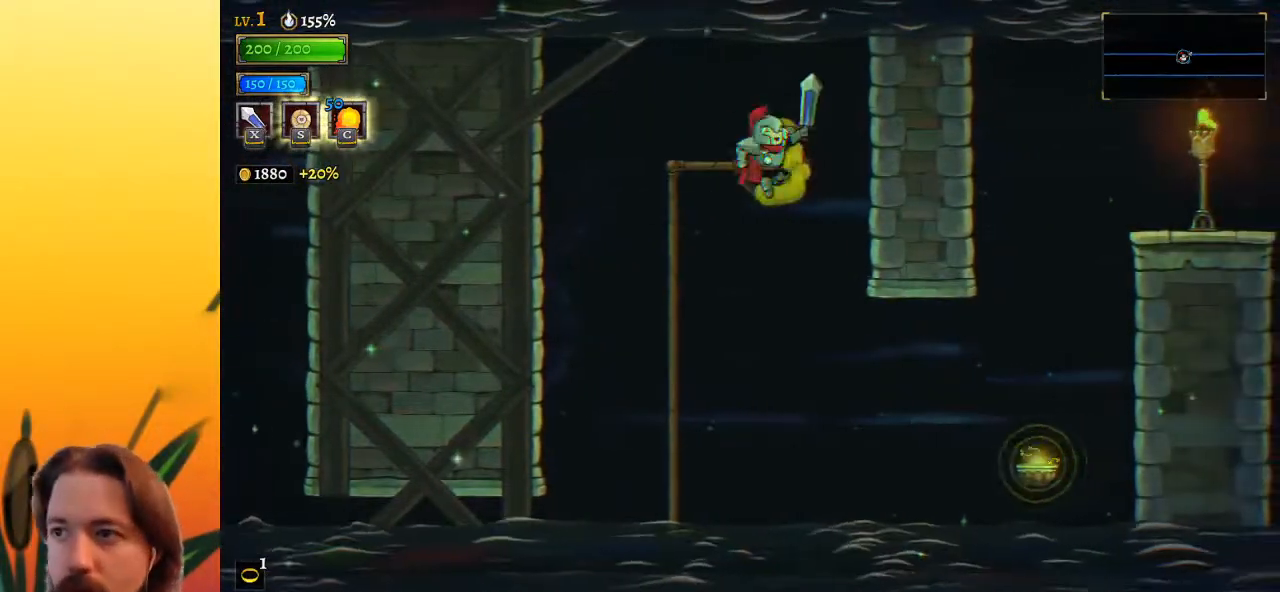
{"keys": ["right"], "events": [[400, "right", "down"]]}
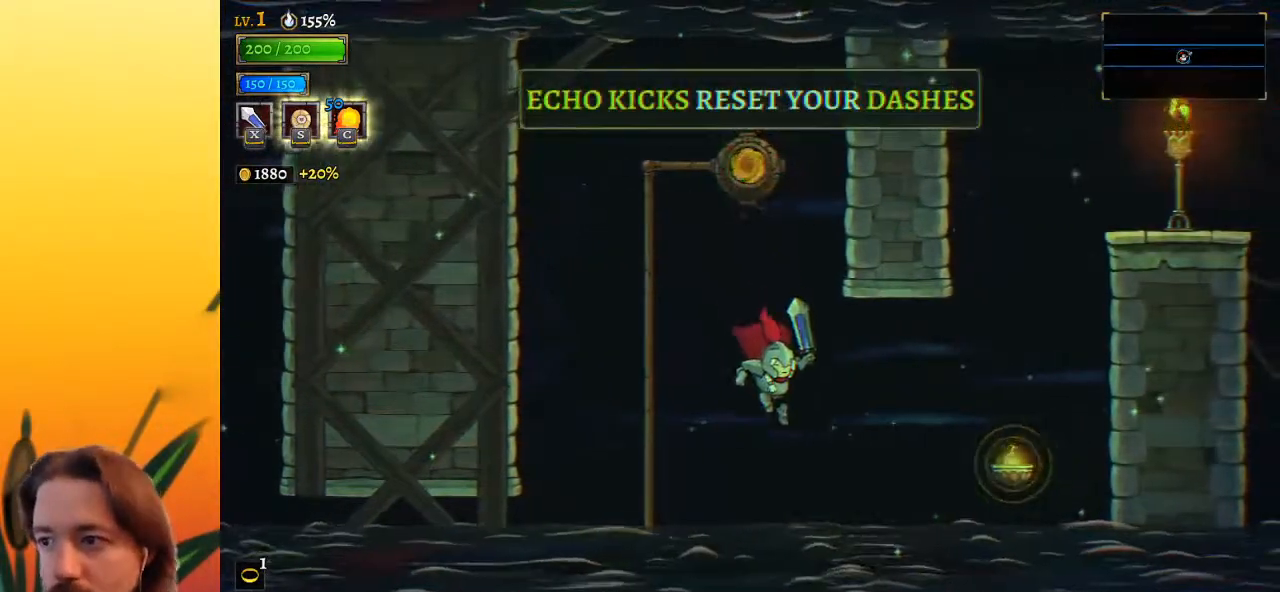
{"keys": ["right"], "events": [[33, "d", "down"], [183, "d", "up"], [267, "down", "down"], [417, "down", "up"]]}
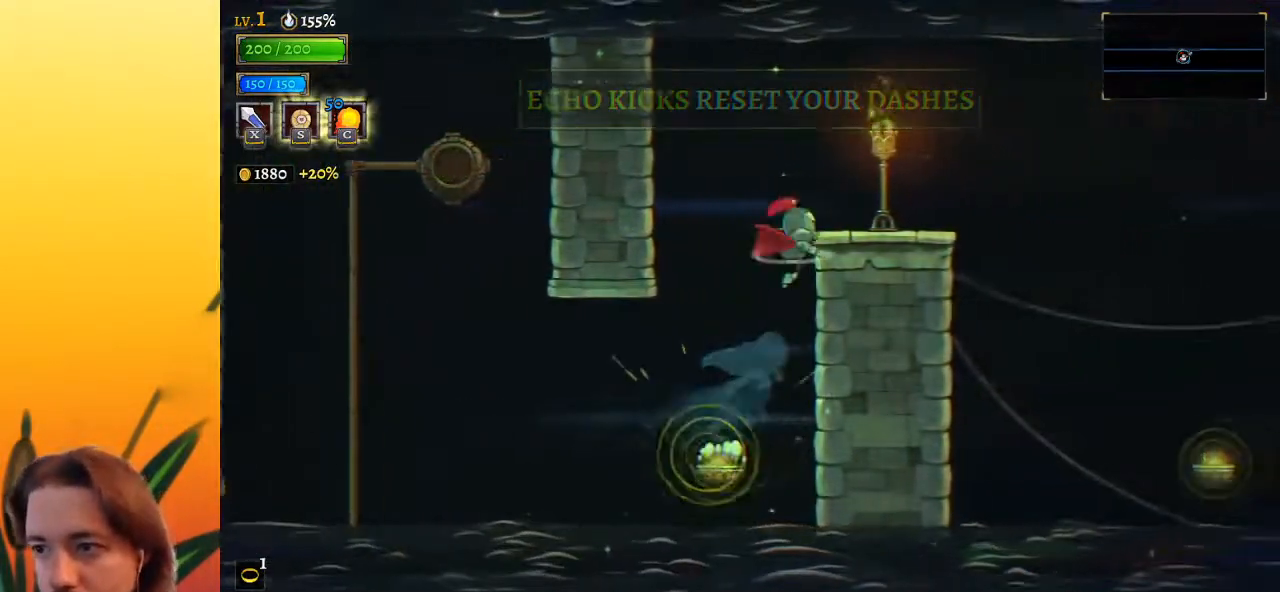
{"keys": ["right"], "events": [[100, "d", "down"], [283, "d", "up"]]}
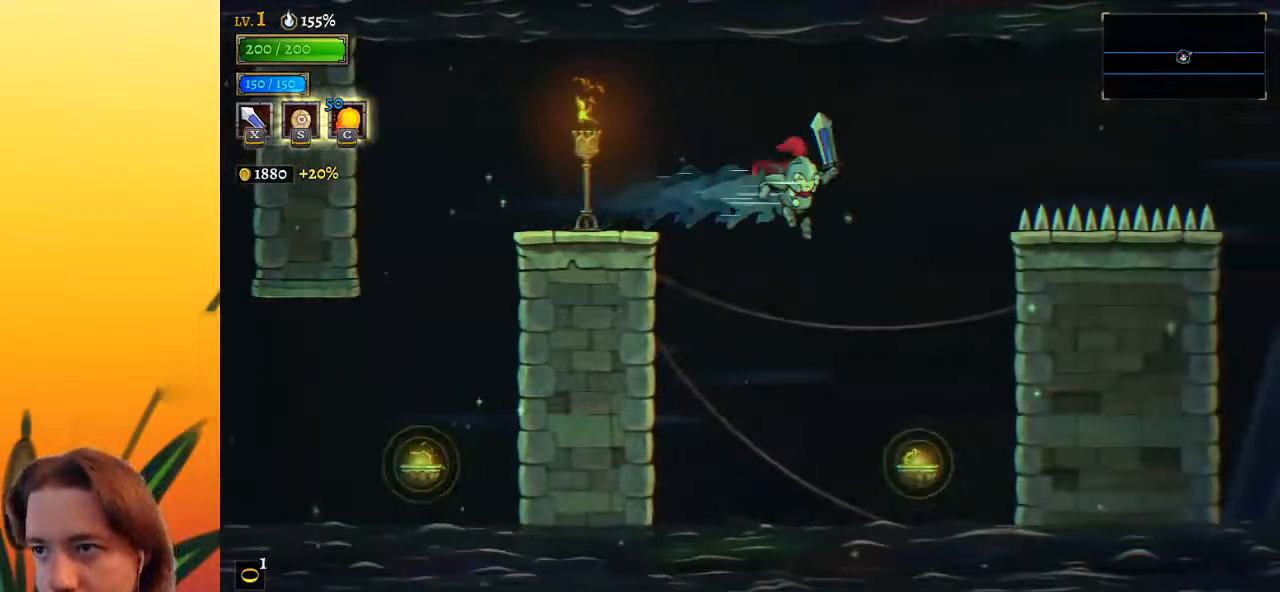
{"keys": ["down"], "events": [[250, "right", "up"], [400, "down", "down"]]}
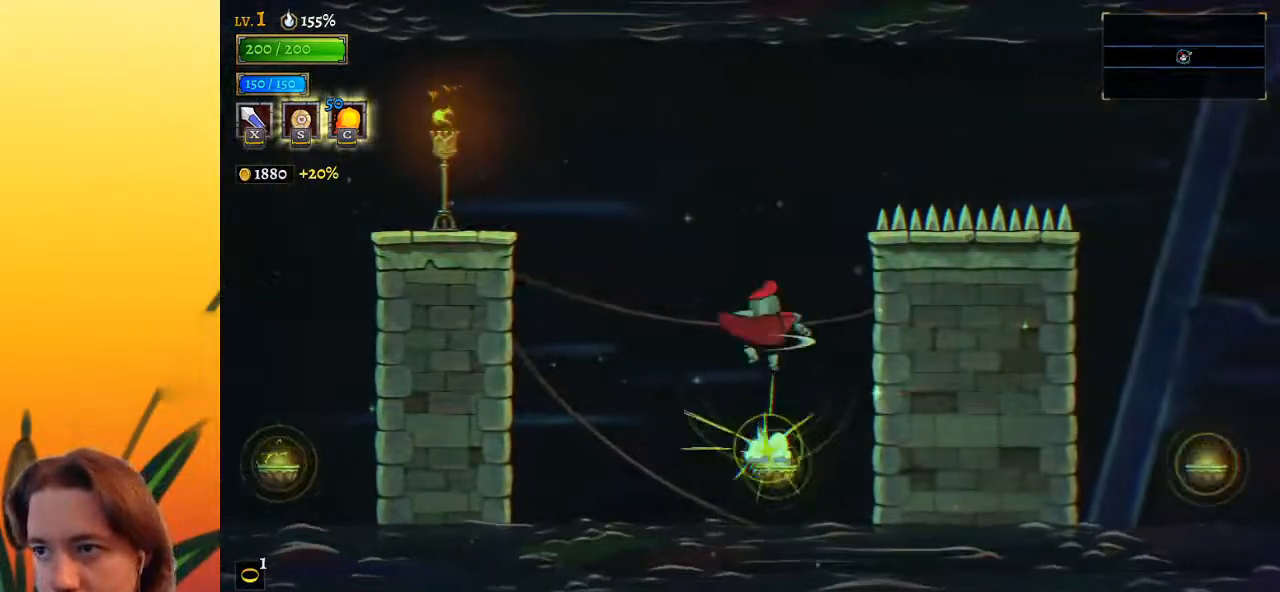
{"keys": ["right"], "events": [[83, "down", "up"], [133, "right", "down"], [317, "d", "down"], [500, "d", "up"]]}
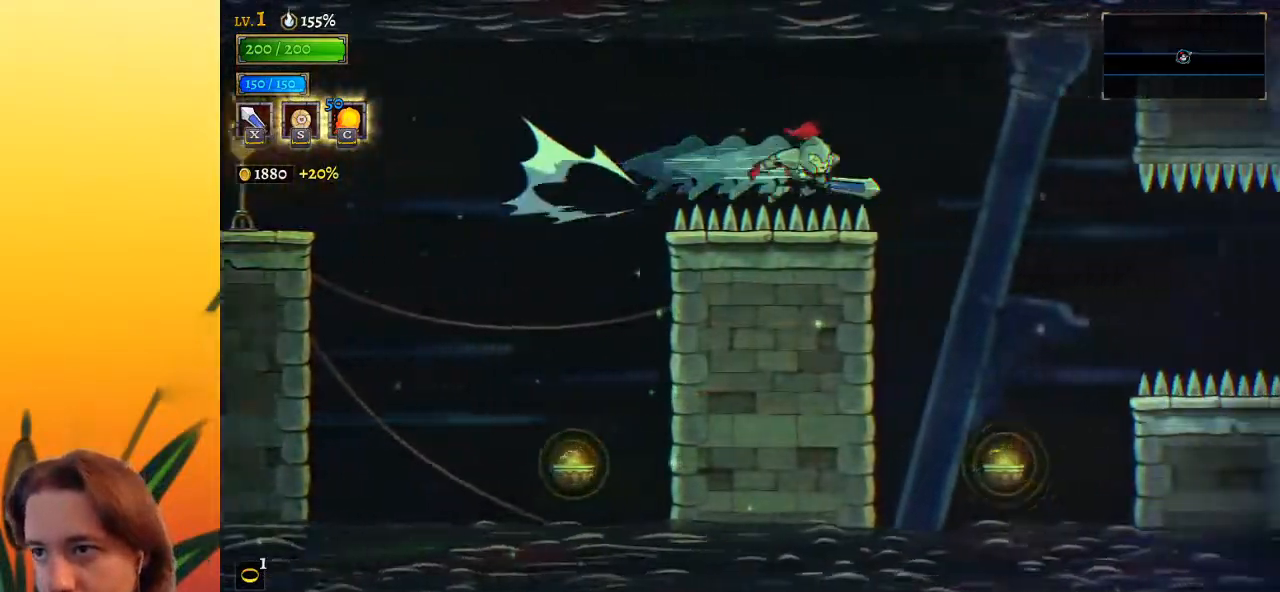
{"keys": [], "events": [[333, "right", "up"]]}
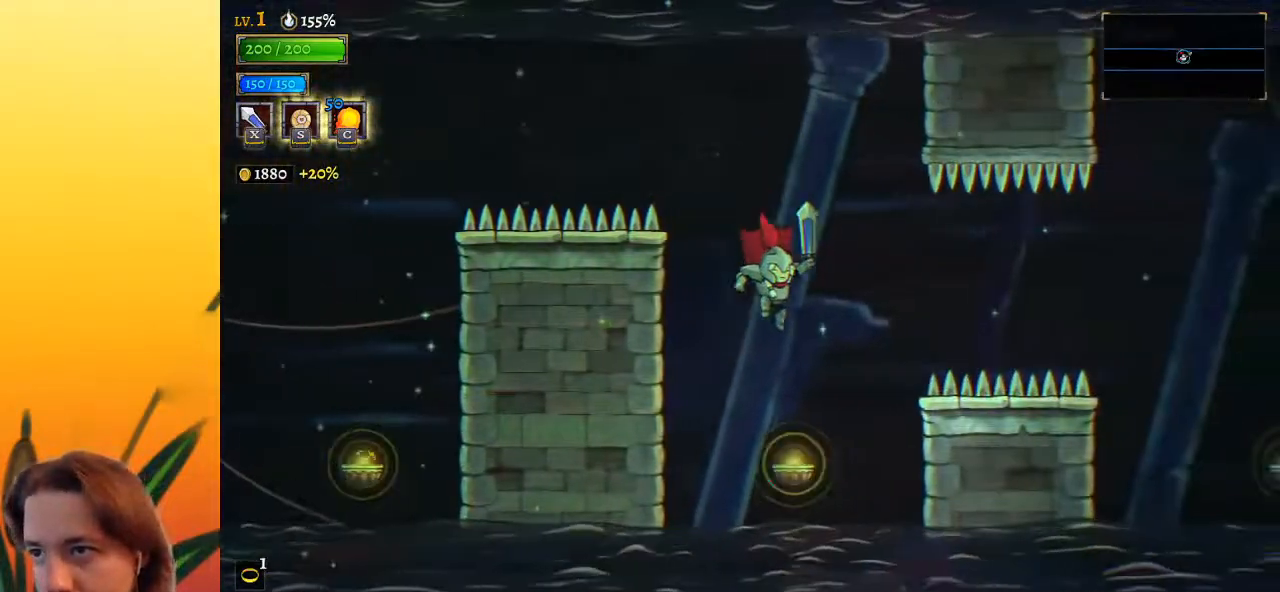
{"keys": ["right"], "events": [[17, "right", "down"], [150, "down", "down"], [300, "d", "down"], [300, "down", "up"], [433, "d", "up"]]}
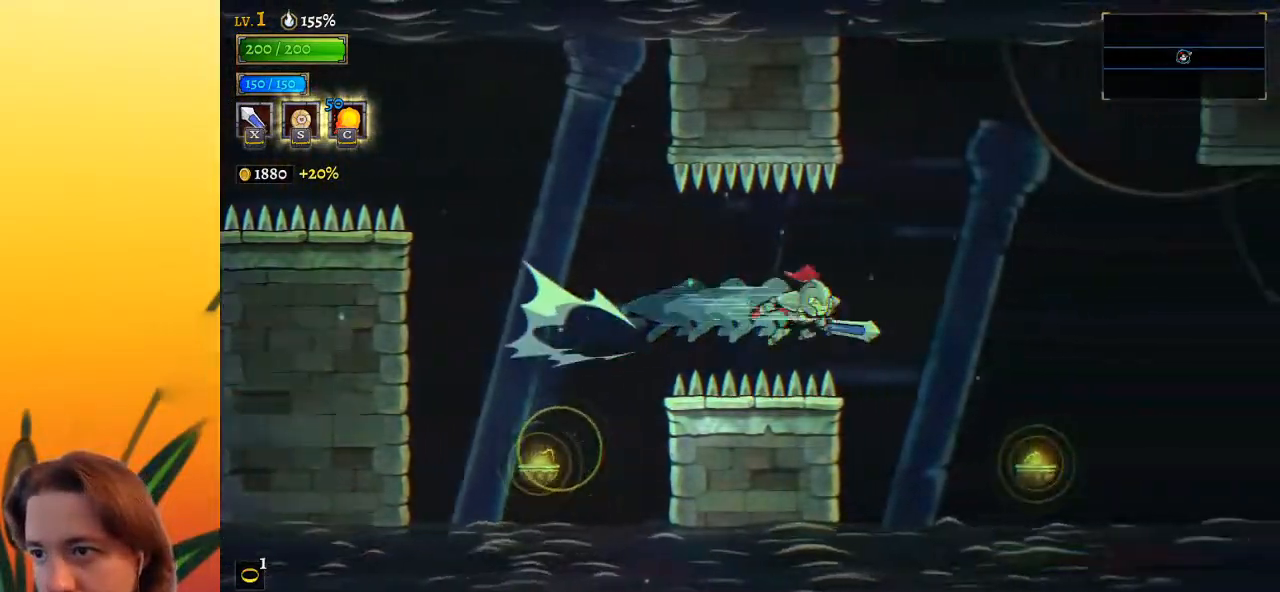
{"keys": ["right"], "events": [[400, "down", "down"], [500, "down", "up"]]}
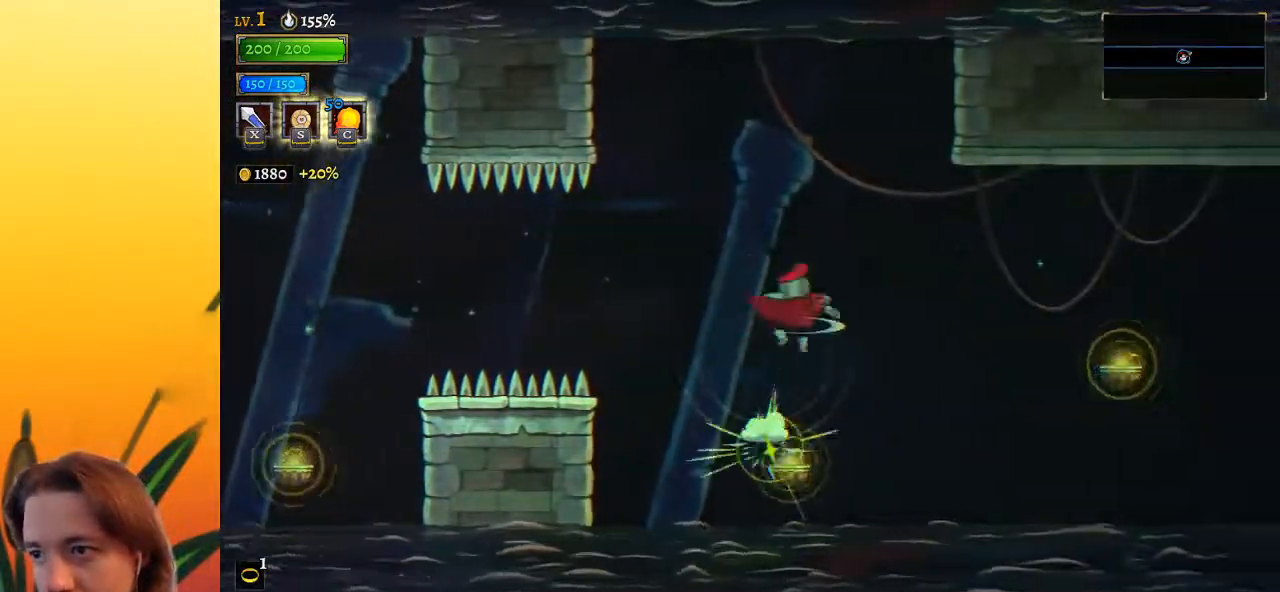
{"keys": ["down", "right"], "events": [[50, "d", "down"], [183, "d", "up"], [467, "down", "down"]]}
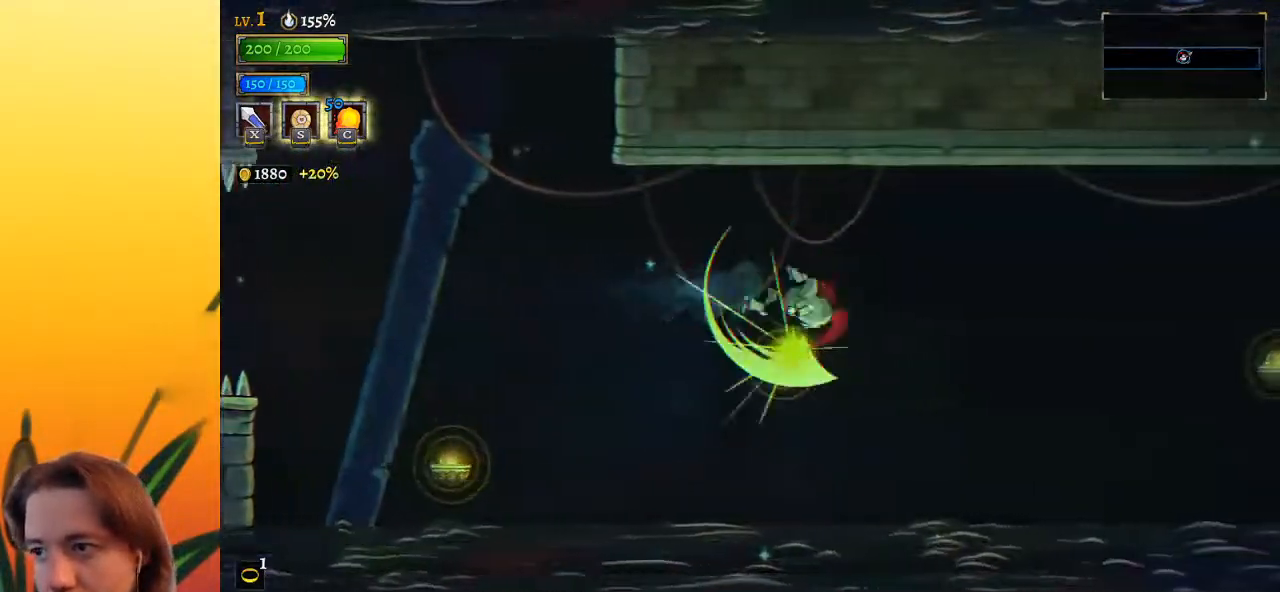
{"keys": ["right"], "events": [[100, "down", "up"], [150, "d", "down"], [300, "d", "up"]]}
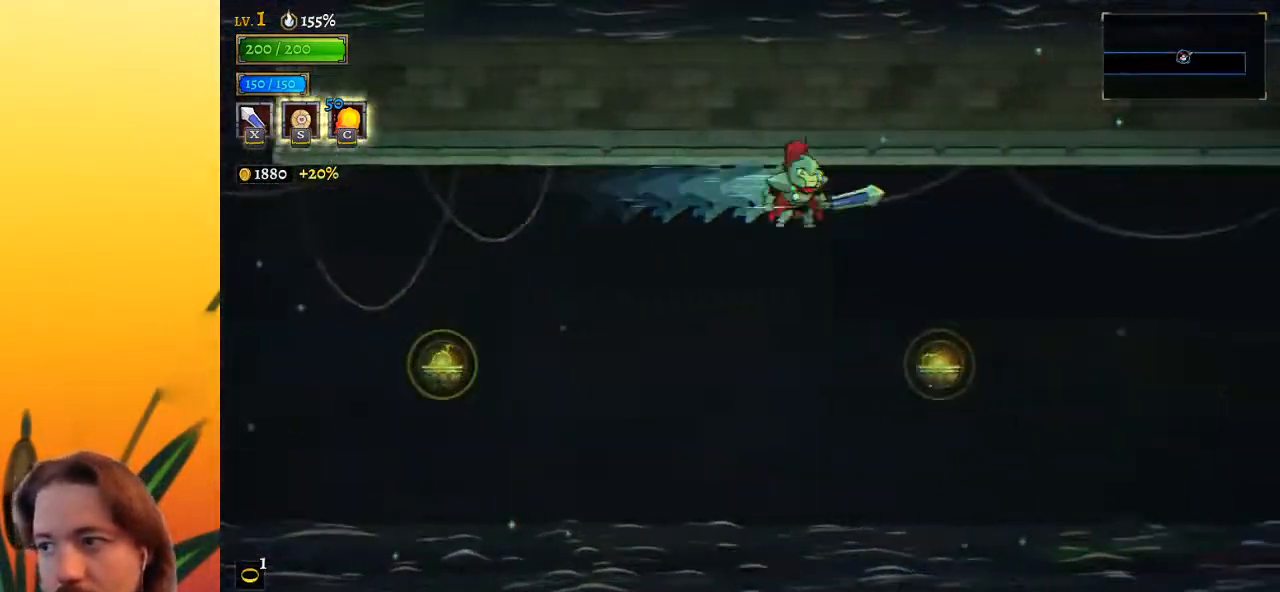
{"keys": ["d", "right"], "events": [[267, "down", "down"], [417, "down", "up"], [450, "d", "down"]]}
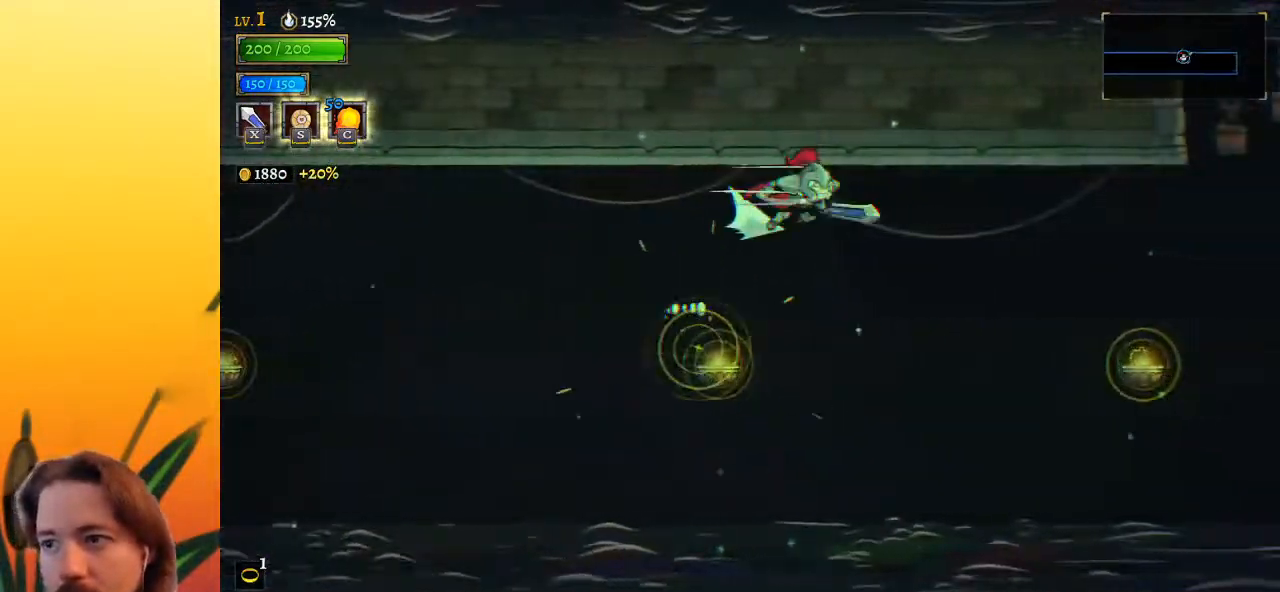
{"keys": ["right"], "events": [[100, "d", "up"]]}
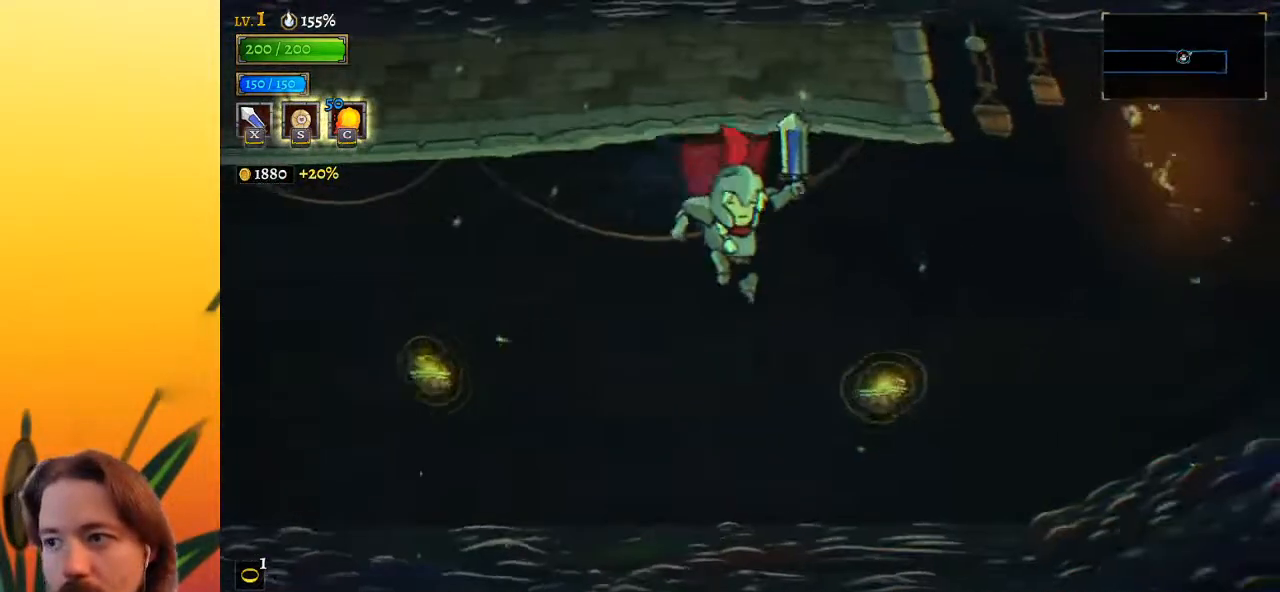
{"keys": ["left"], "events": [[117, "right", "up"], [217, "left", "down"]]}
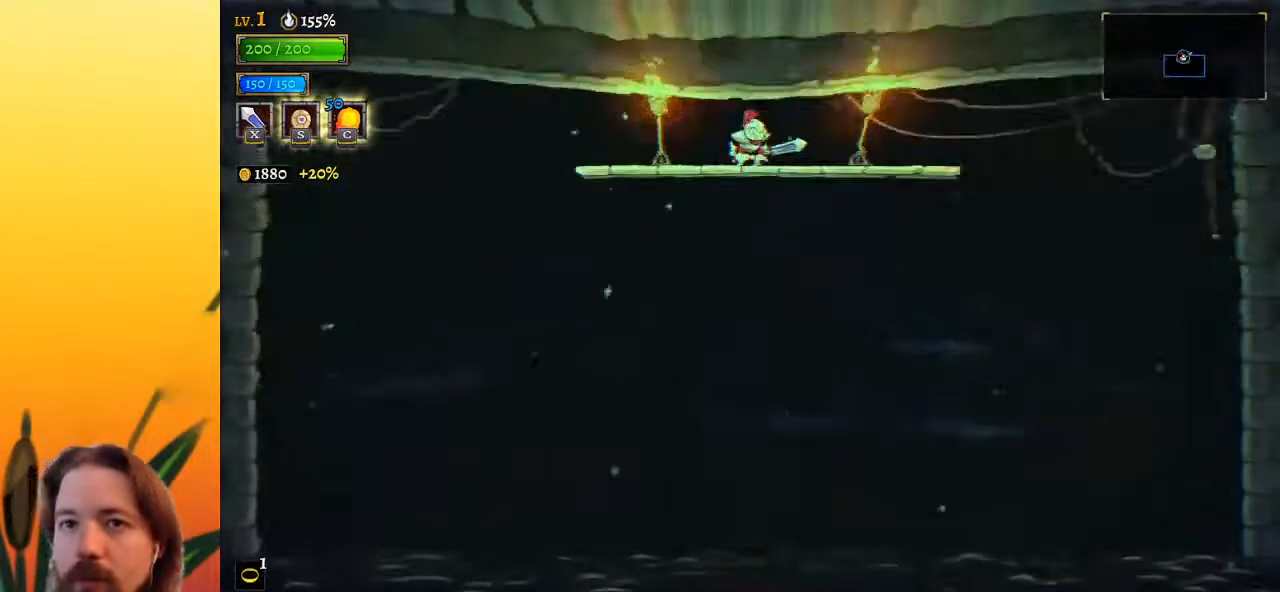
{"keys": ["left"], "events": []}
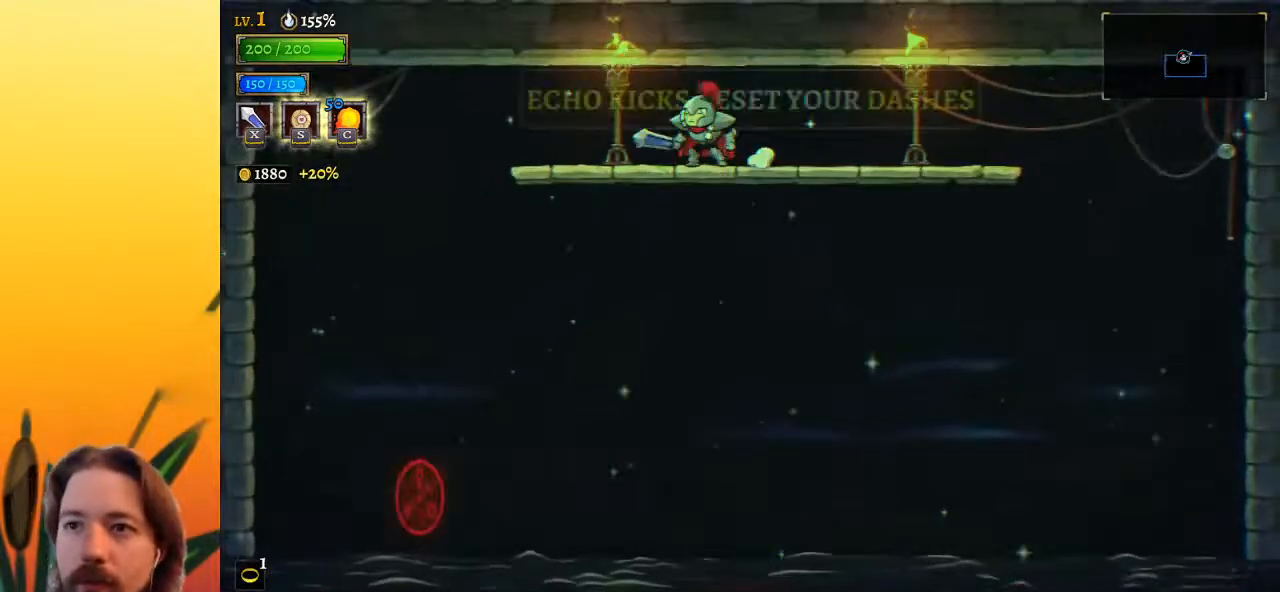
{"keys": ["left"], "events": []}
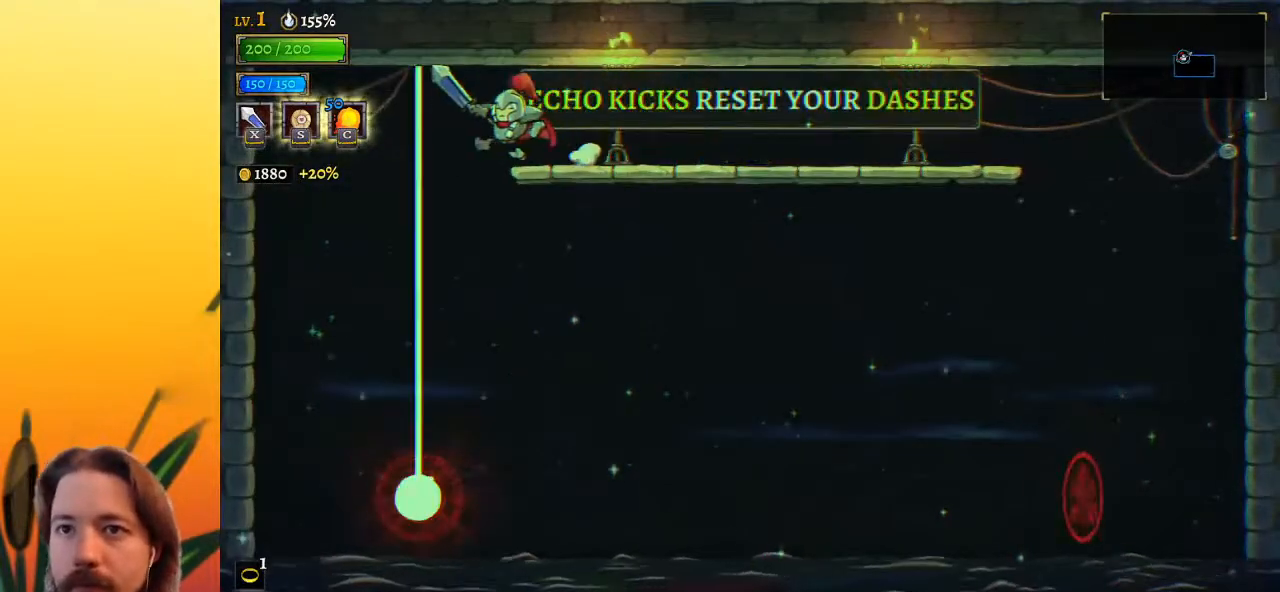
{"keys": ["right"], "events": [[117, "left", "up"], [483, "right", "down"]]}
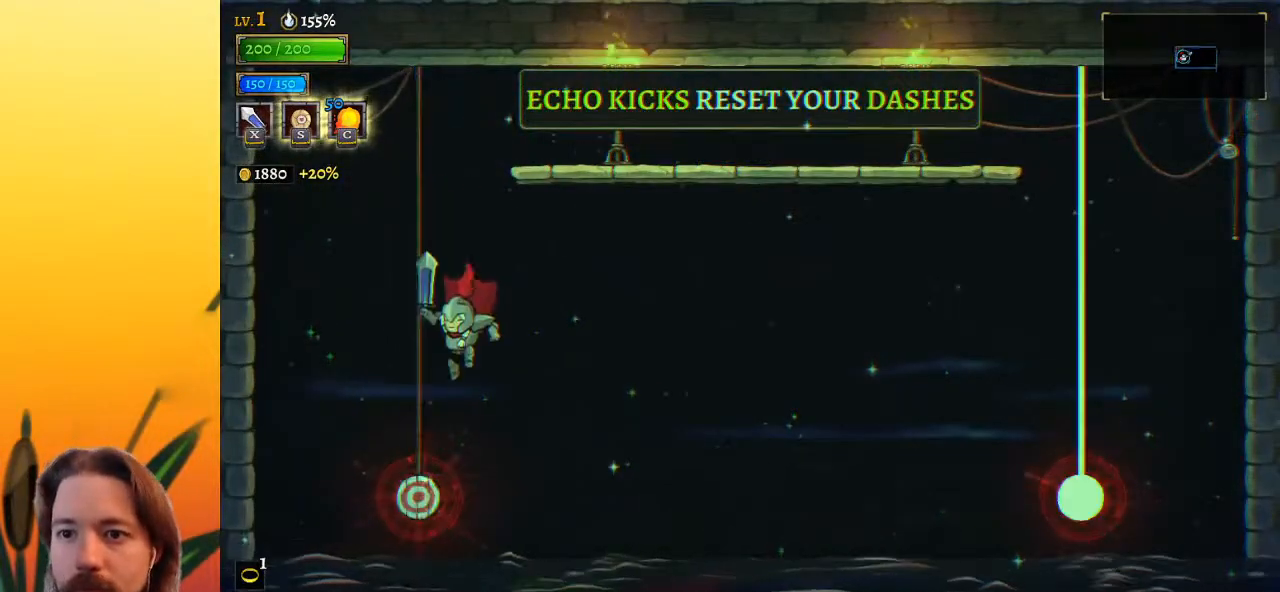
{"keys": ["d", "right"], "events": [[33, "down", "down"], [267, "down", "up"], [417, "d", "down"]]}
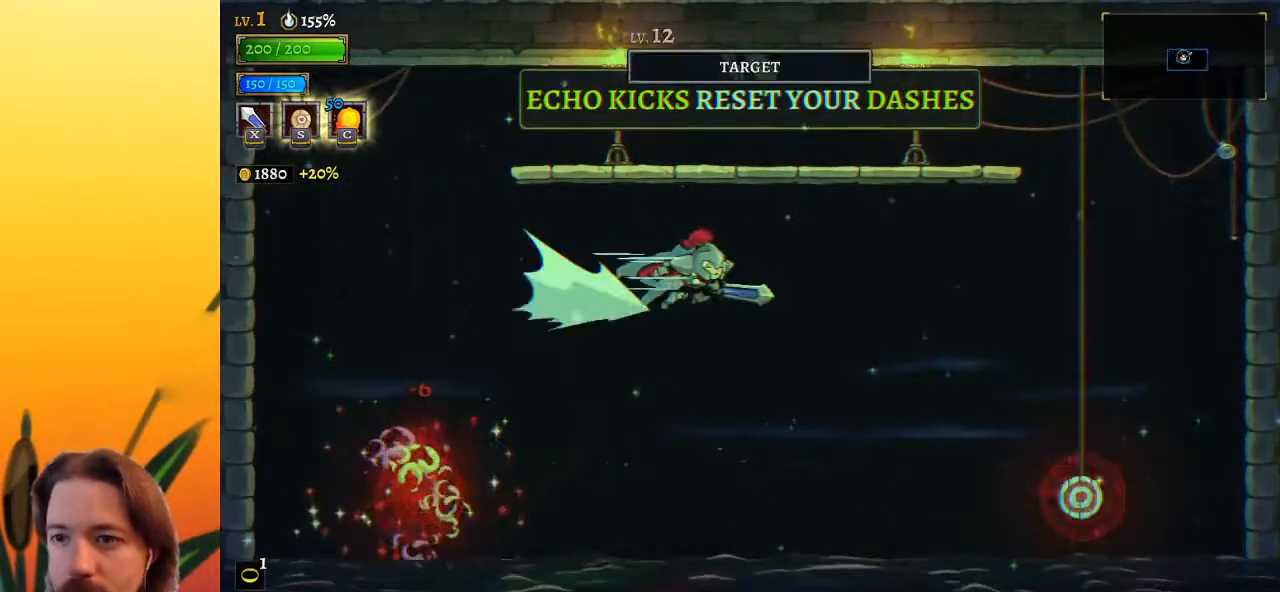
{"keys": ["right"], "events": [[100, "d", "up"]]}
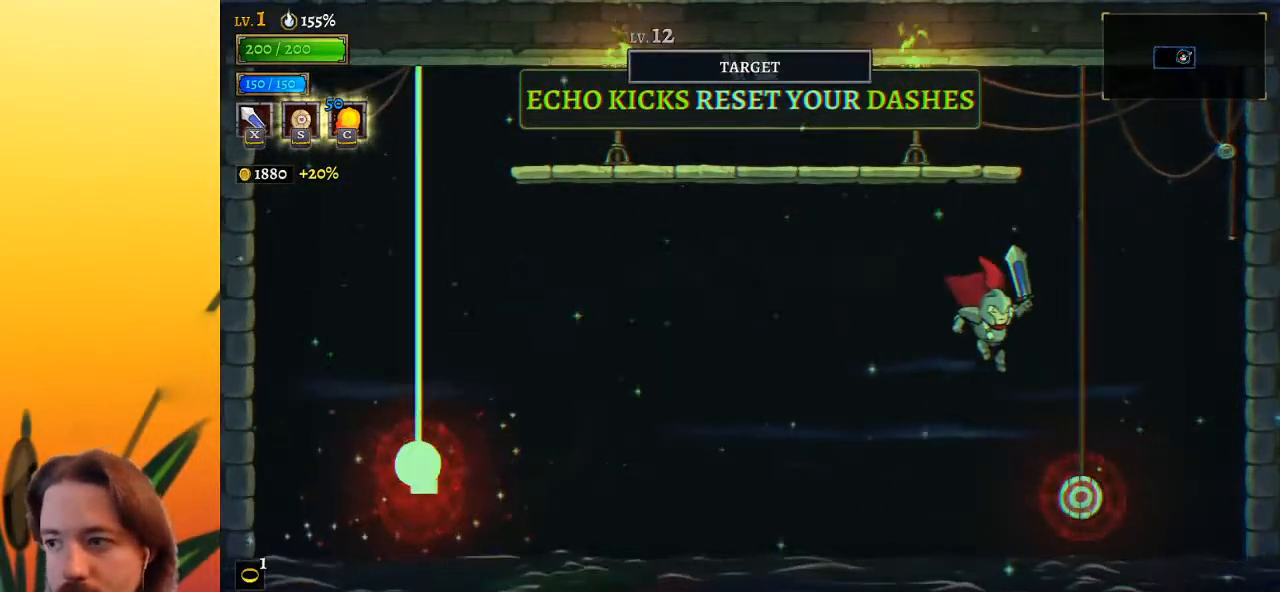
{"keys": ["a", "left"], "events": [[67, "down", "down"], [117, "left", "down"], [117, "right", "up"], [250, "down", "up"], [400, "a", "down"]]}
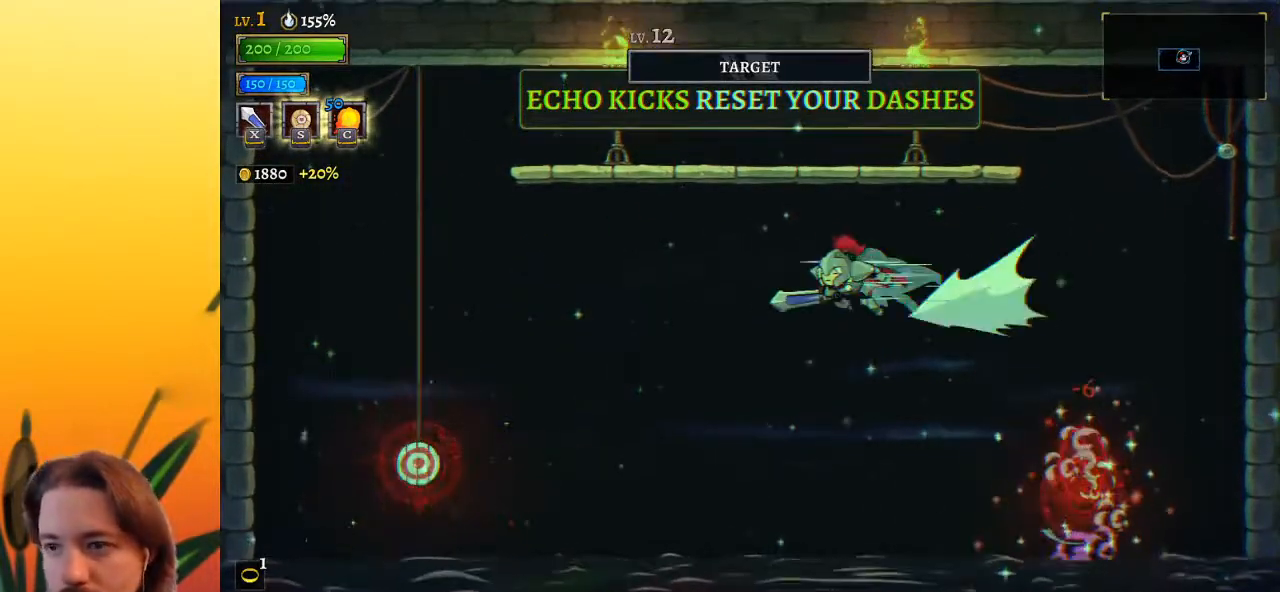
{"keys": ["left"], "events": [[133, "a", "up"]]}
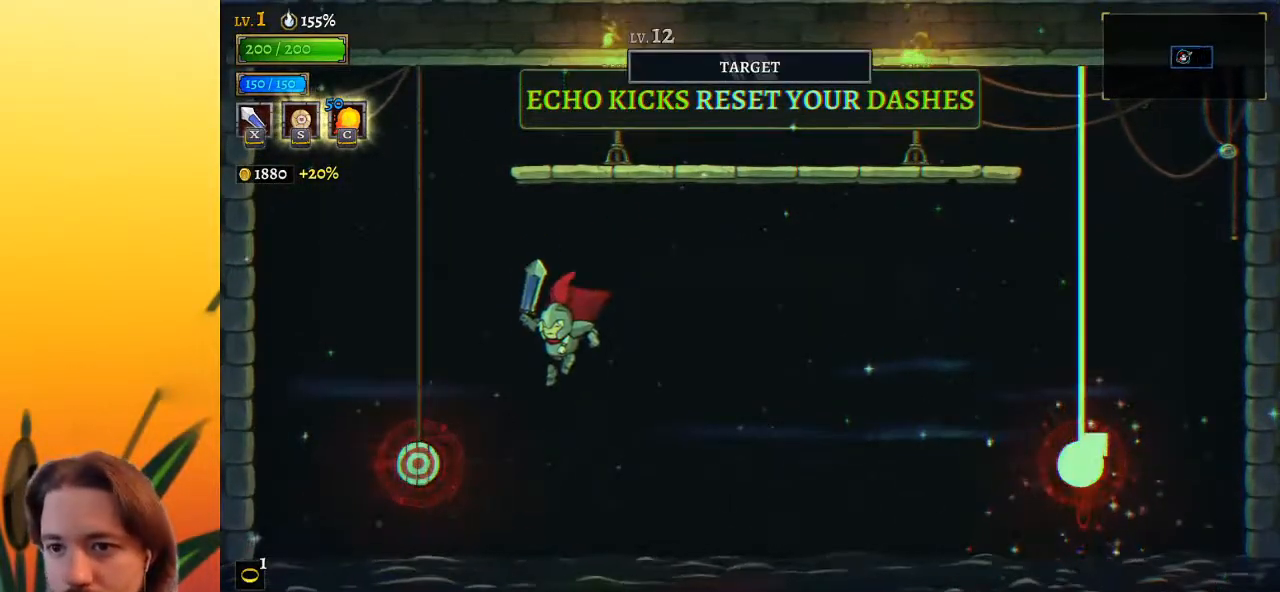
{"keys": ["d", "right"], "events": [[83, "down", "down"], [150, "left", "up"], [150, "right", "down"], [200, "down", "up"], [283, "d", "down"]]}